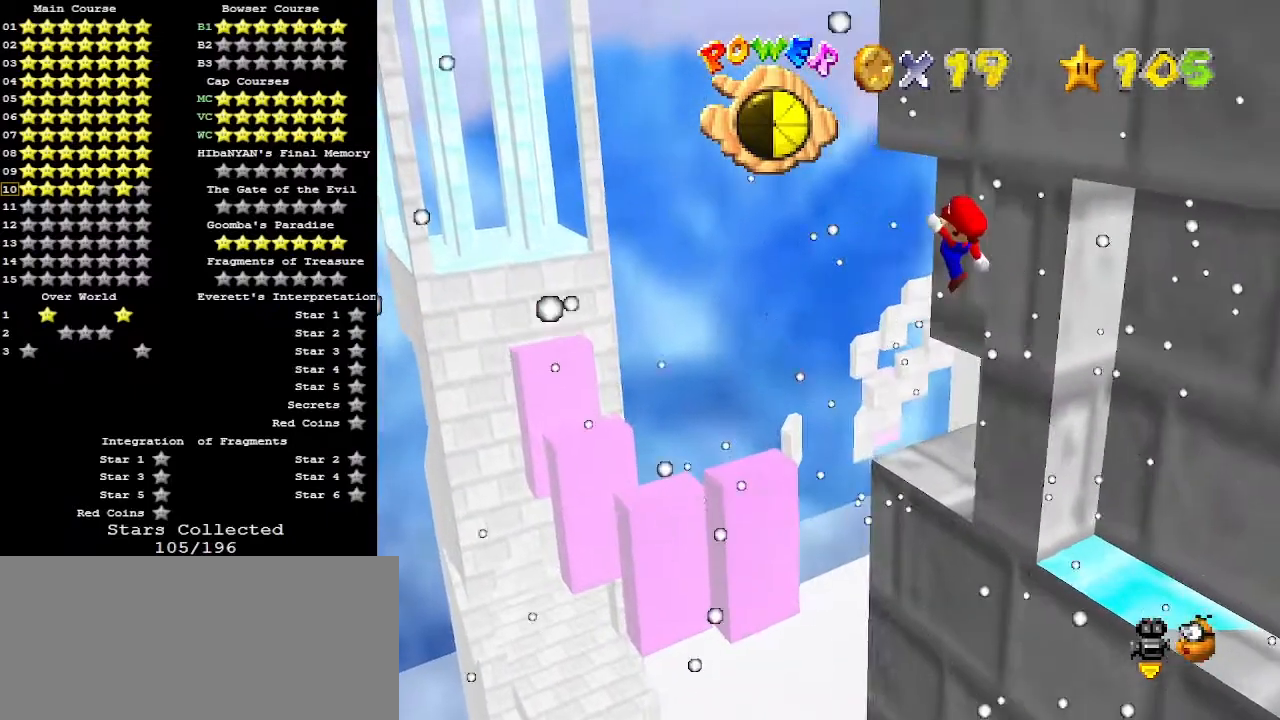
Gameplay with a controller (Nintendo layout); each line is a JSON object with the inputs held at the frame after it. "events" lists button and stick changes between this image and that frame as [ms after this image, input, new state], when the widget could be followed in between. Not read: L3 R3.
{"buttons": [], "left_stick": "center", "events": [[100, "C_DOWN", "down"], [100, "C_LEFT", "down"], [167, "C_LEFT", "up"], [267, "C_DOWN", "up"], [267, "C_LEFT", "down"], [267, "left_stick", "up"], [300, "C_LEFT", "up"], [367, "left_stick", "center"], [400, "C_LEFT", "down"], [467, "C_LEFT", "up"]]}
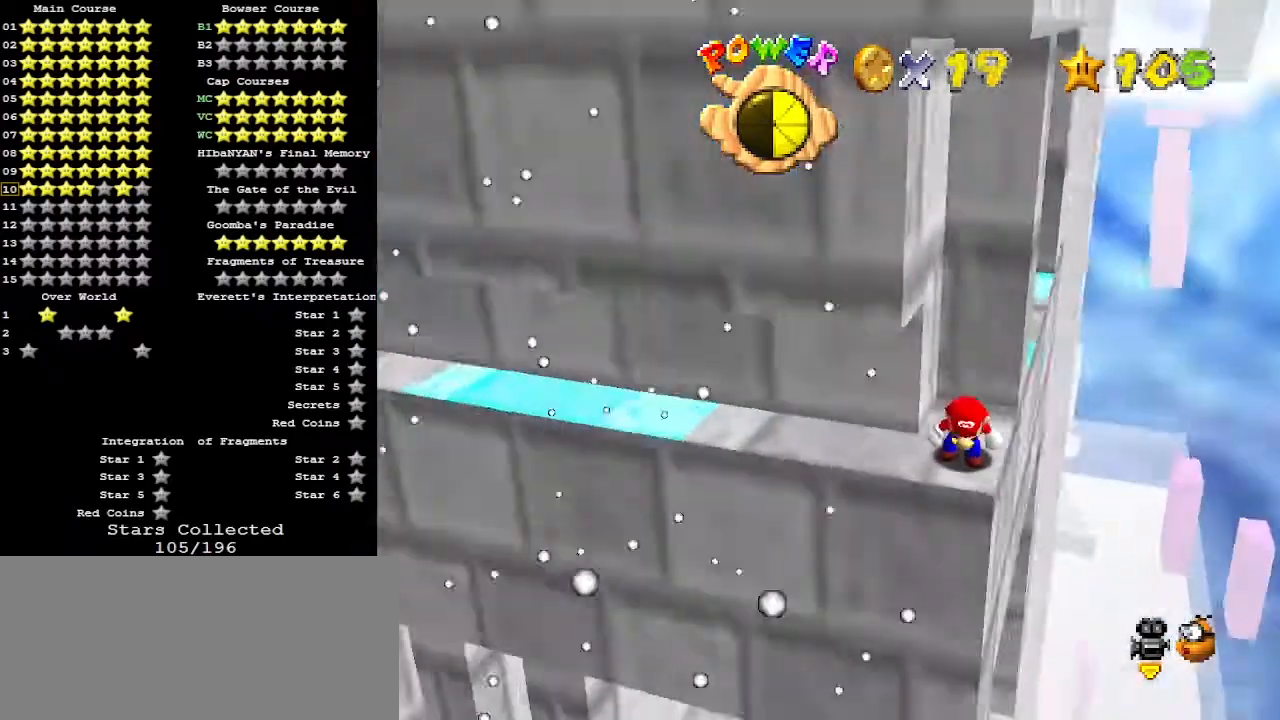
{"buttons": [], "left_stick": "center", "events": []}
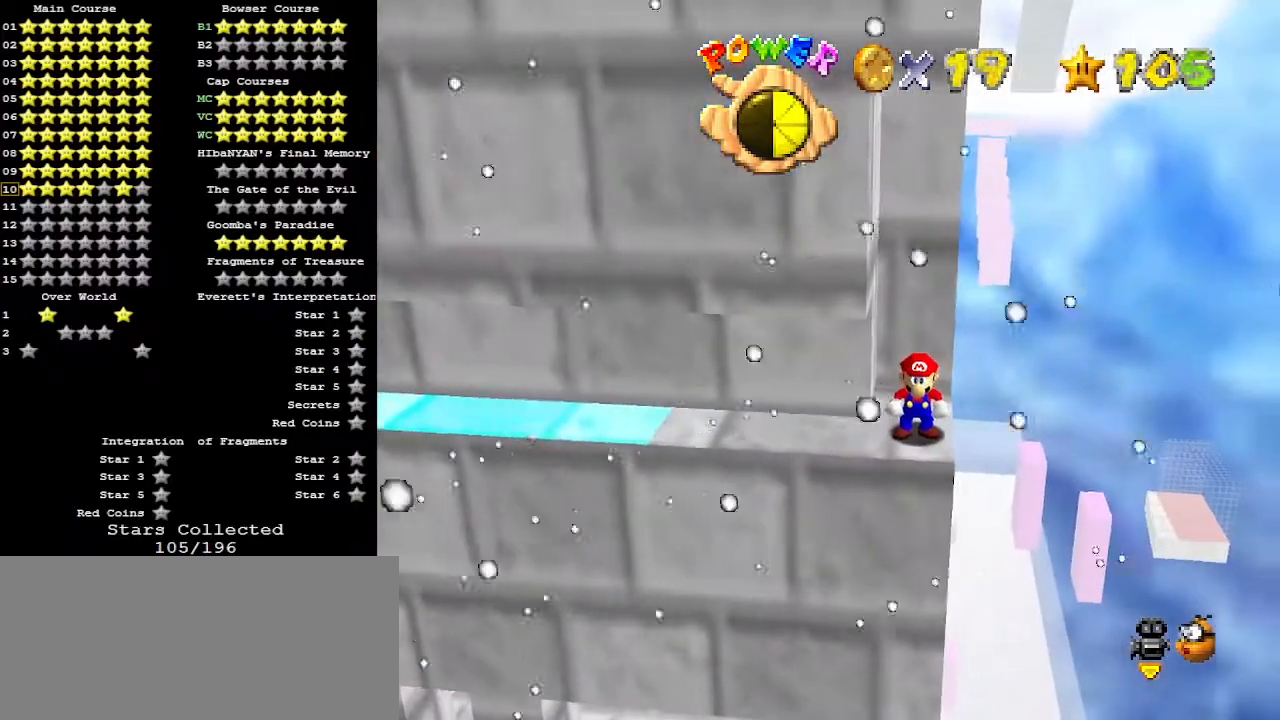
{"buttons": [], "left_stick": "left", "events": [[100, "left_stick", "down-left"], [167, "left_stick", "left"]]}
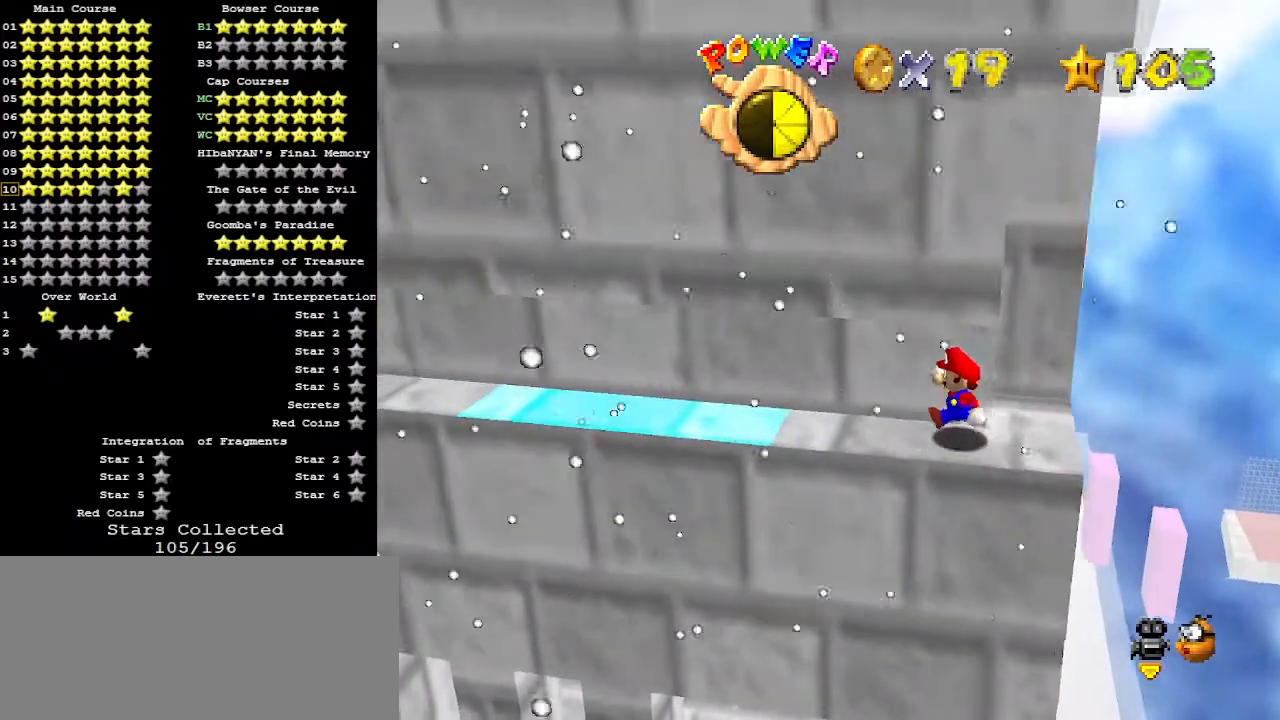
{"buttons": ["Z"], "left_stick": "left", "events": [[467, "Z", "down"]]}
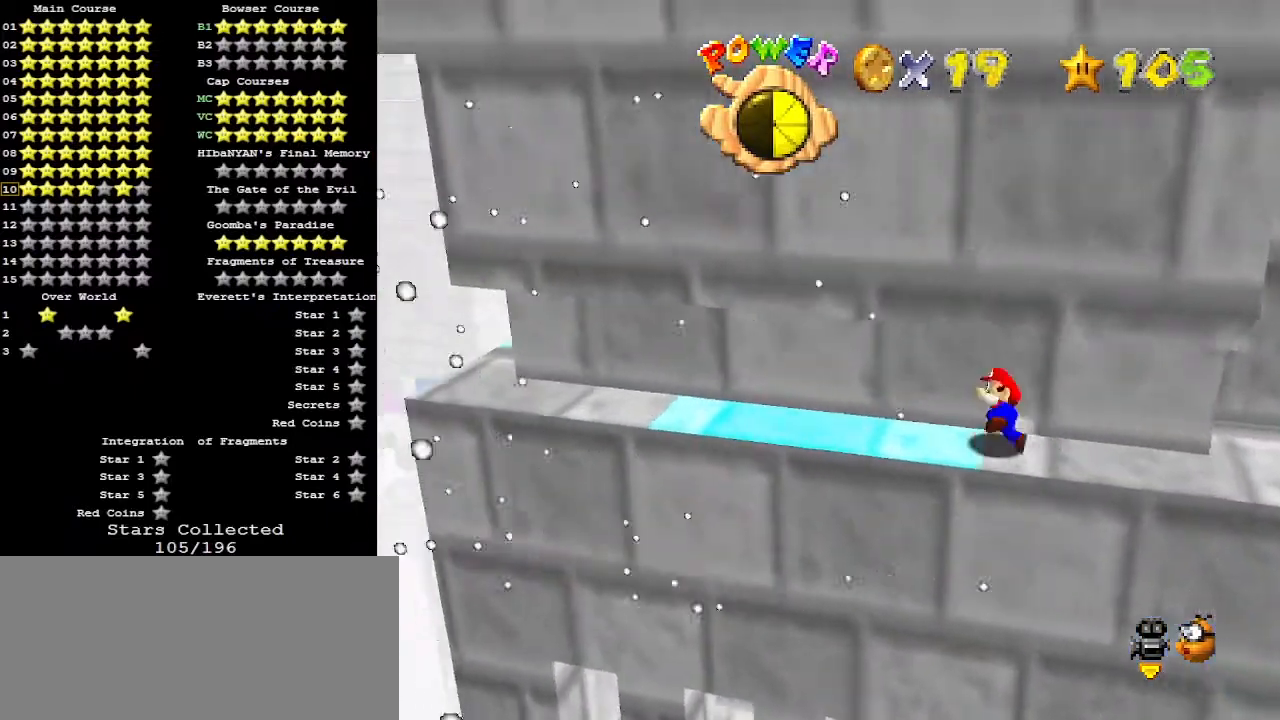
{"buttons": [], "left_stick": "left", "events": [[33, "B", "down"], [100, "B", "up"], [133, "Z", "up"]]}
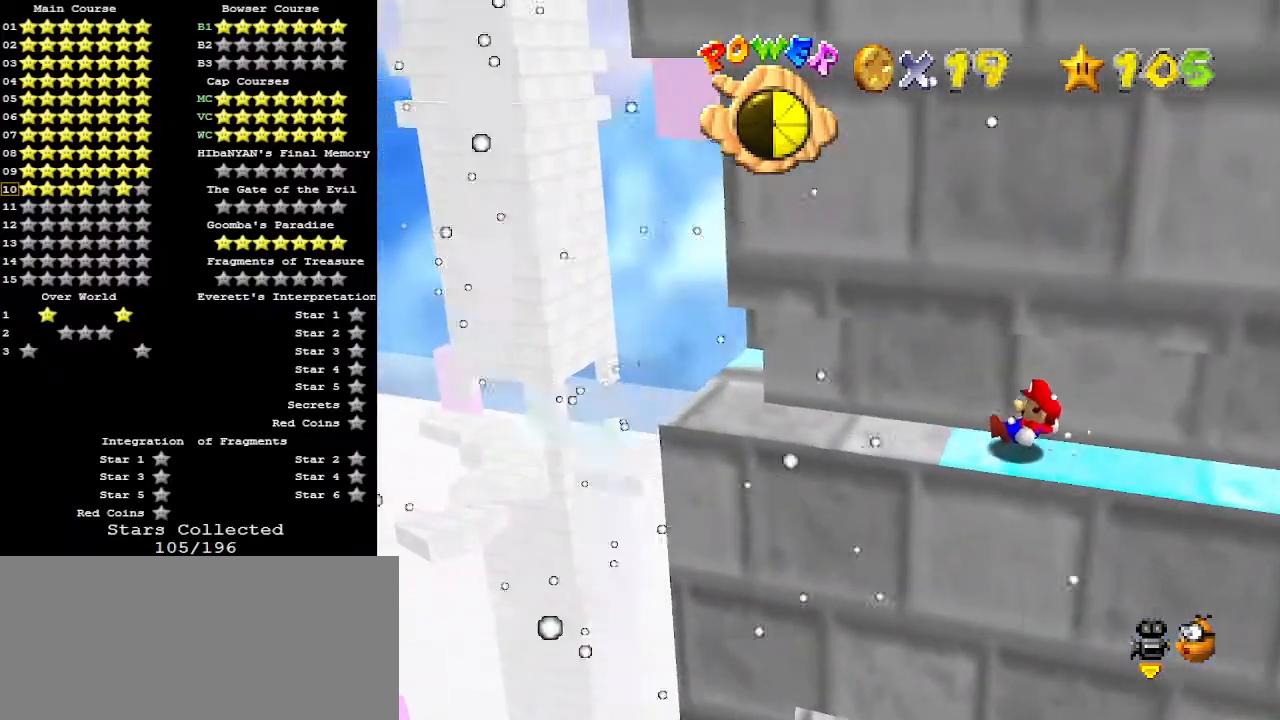
{"buttons": [], "left_stick": "right", "events": [[367, "A", "down"], [400, "left_stick", "right"], [467, "A", "up"]]}
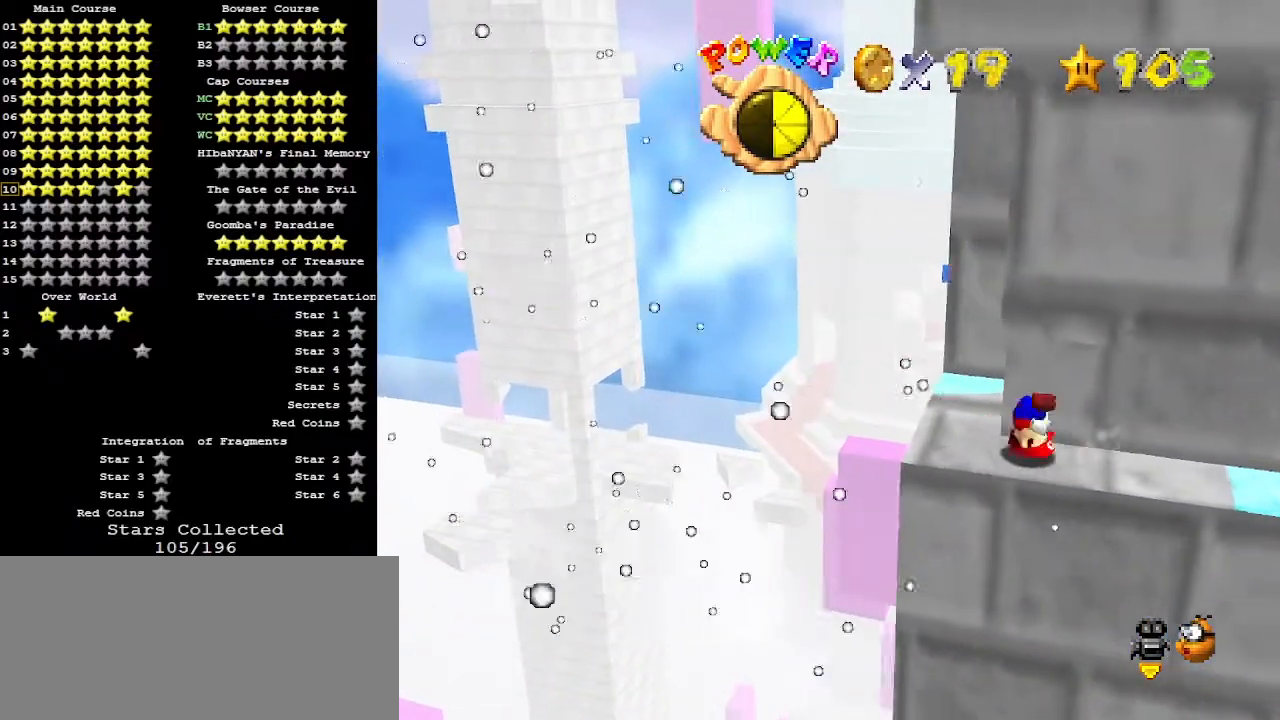
{"buttons": [], "left_stick": "center", "events": [[233, "left_stick", "center"]]}
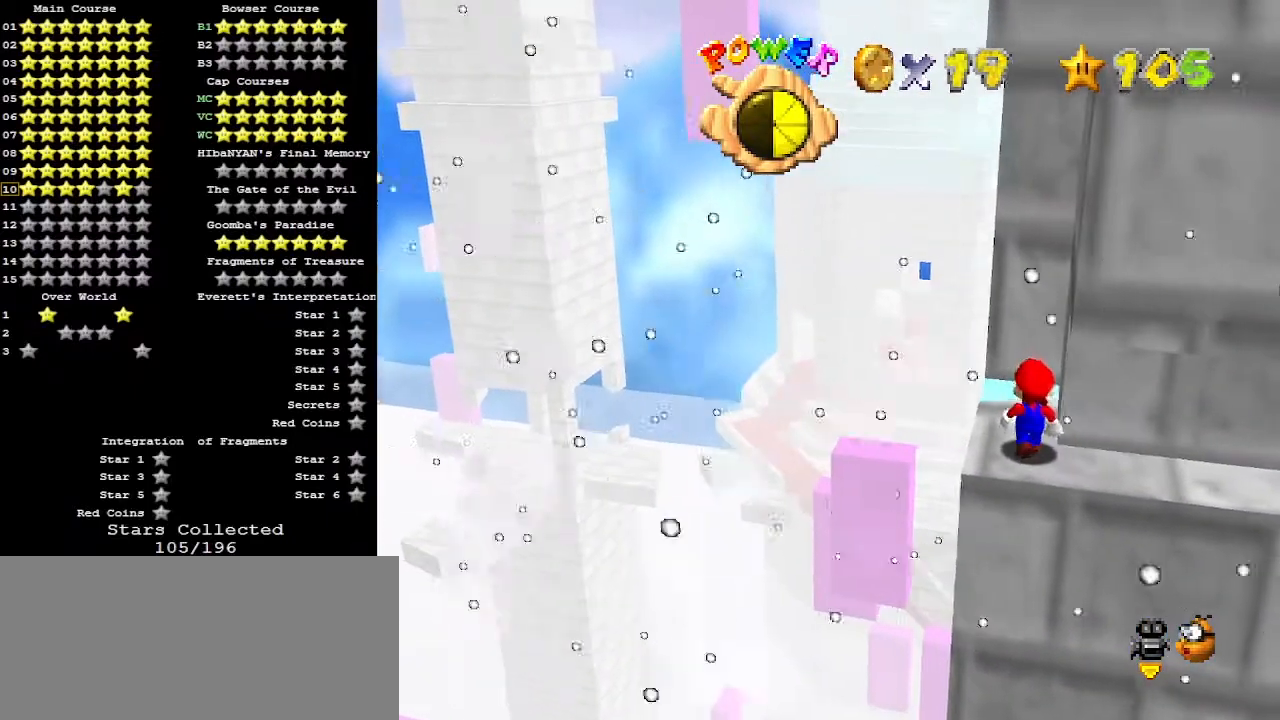
{"buttons": [], "left_stick": "center", "events": [[133, "A", "down"], [167, "left_stick", "left"], [233, "A", "up"], [500, "left_stick", "center"]]}
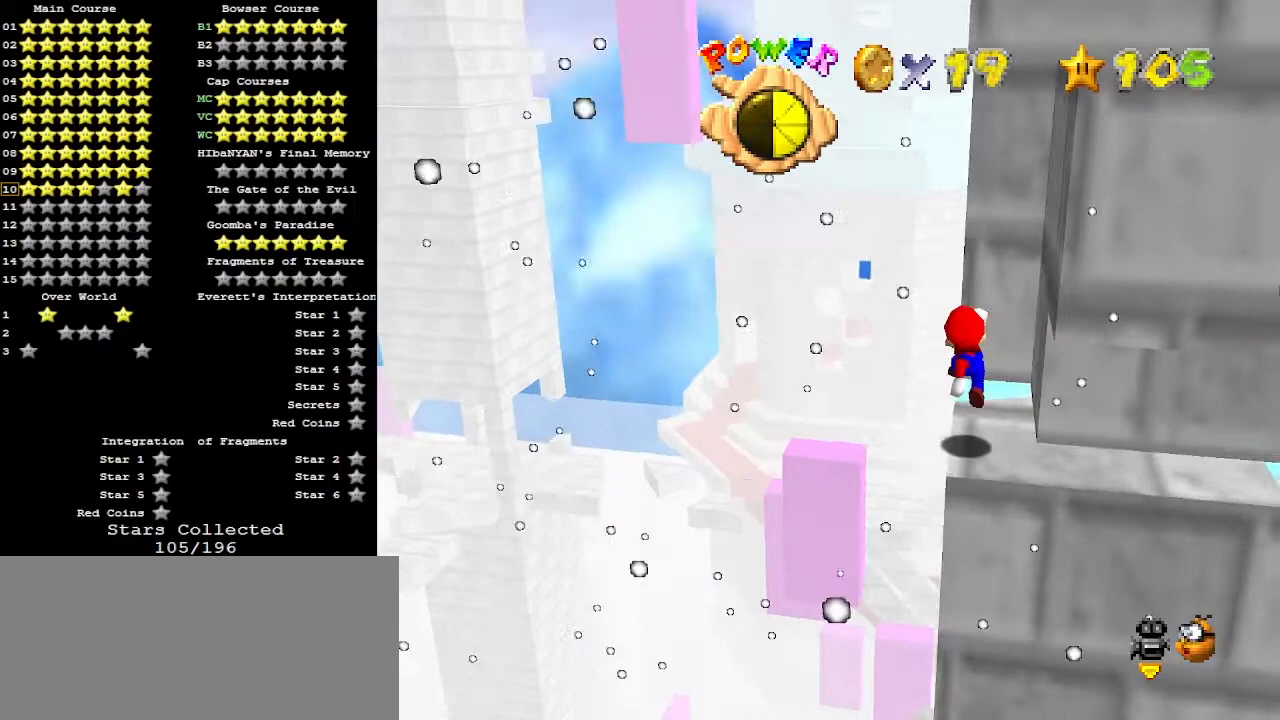
{"buttons": ["Z"], "left_stick": "up", "events": [[100, "left_stick", "up"], [467, "Z", "down"]]}
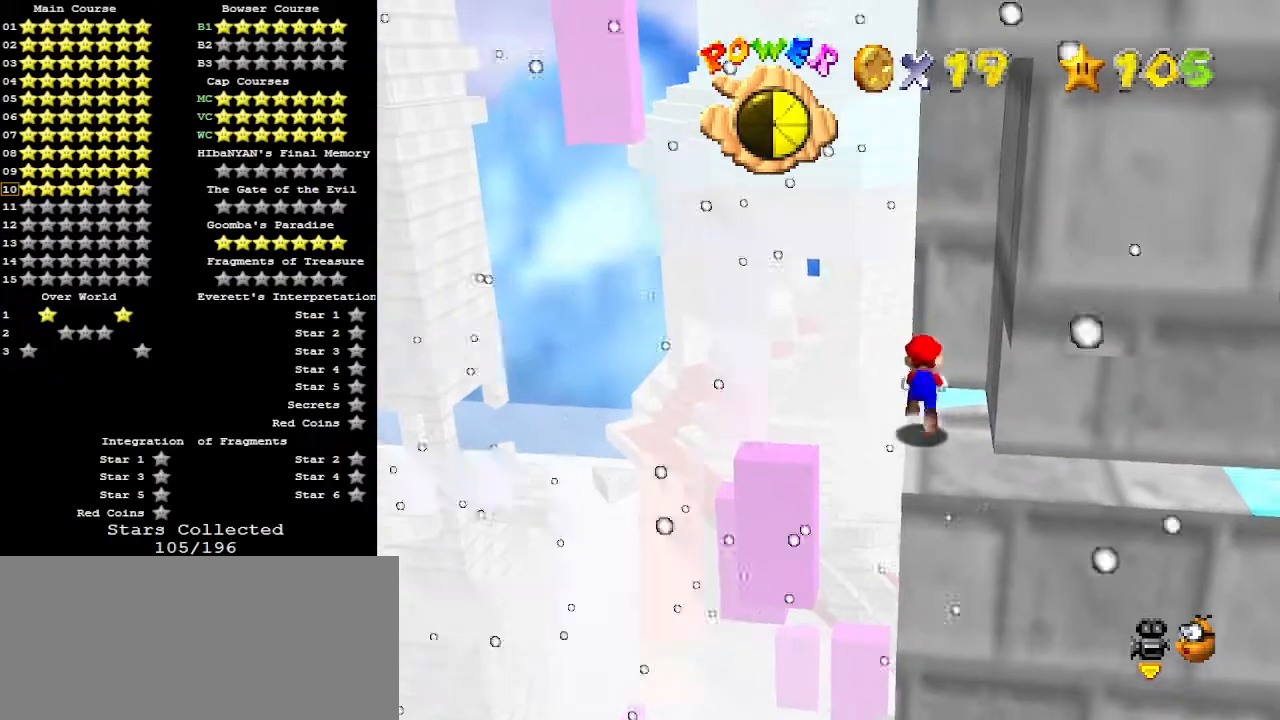
{"buttons": ["Z"], "left_stick": "up", "events": [[33, "A", "down"], [33, "left_stick", "up-left"], [167, "A", "up"], [367, "C_LEFT", "down"], [367, "left_stick", "up"], [467, "C_LEFT", "up"]]}
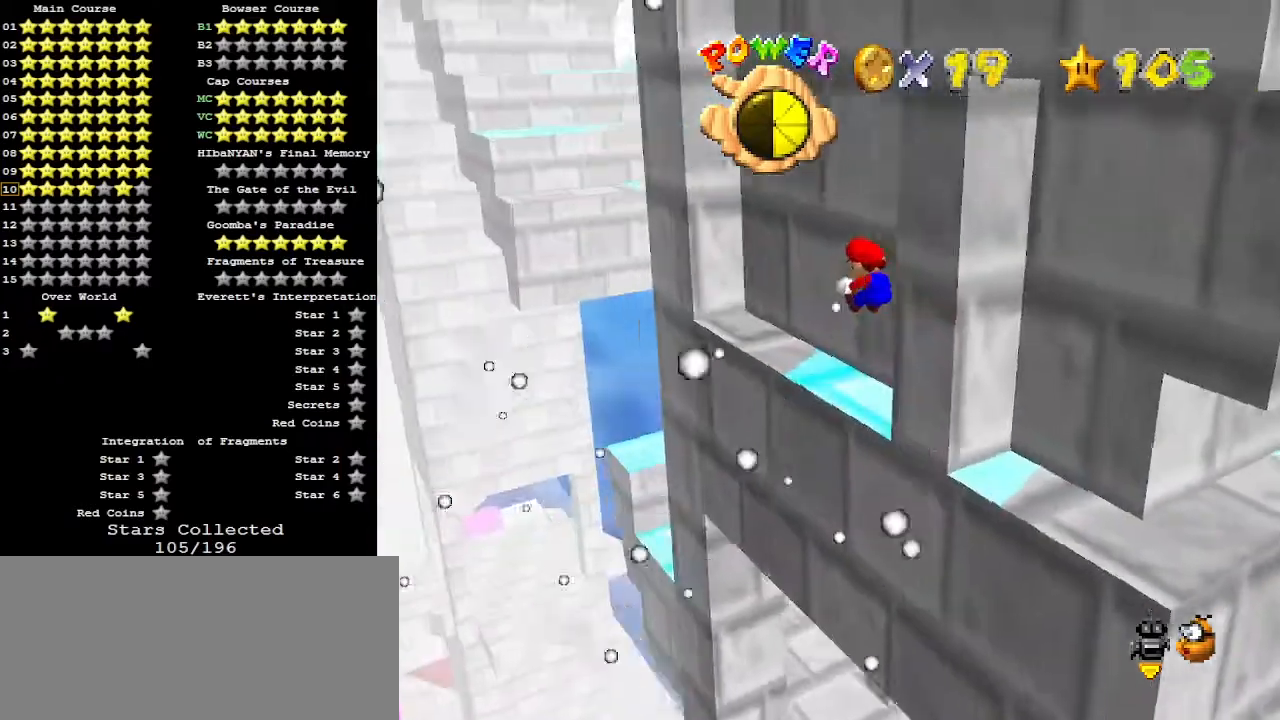
{"buttons": ["Z"], "left_stick": "right", "events": [[367, "left_stick", "right"]]}
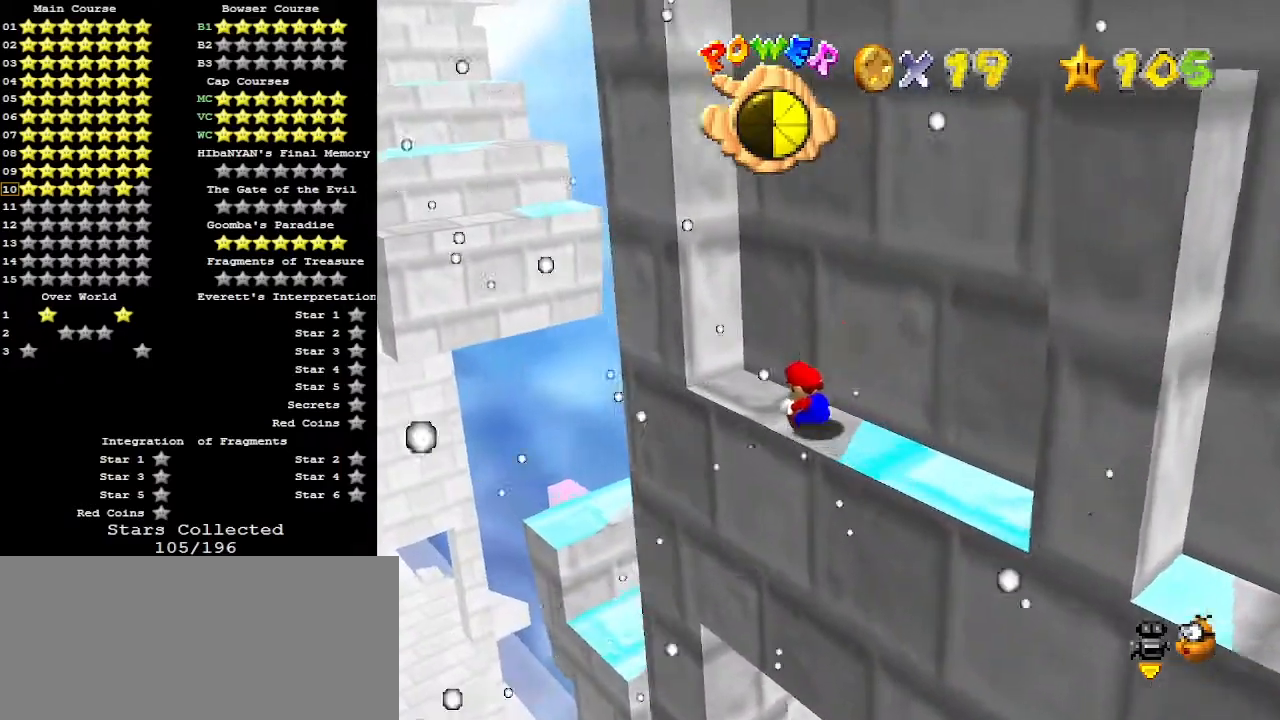
{"buttons": ["A"], "left_stick": "down-right", "events": [[100, "A", "down"], [100, "left_stick", "up-left"], [133, "Z", "up"], [233, "A", "up"], [300, "left_stick", "center"], [367, "A", "down"], [367, "left_stick", "down-right"]]}
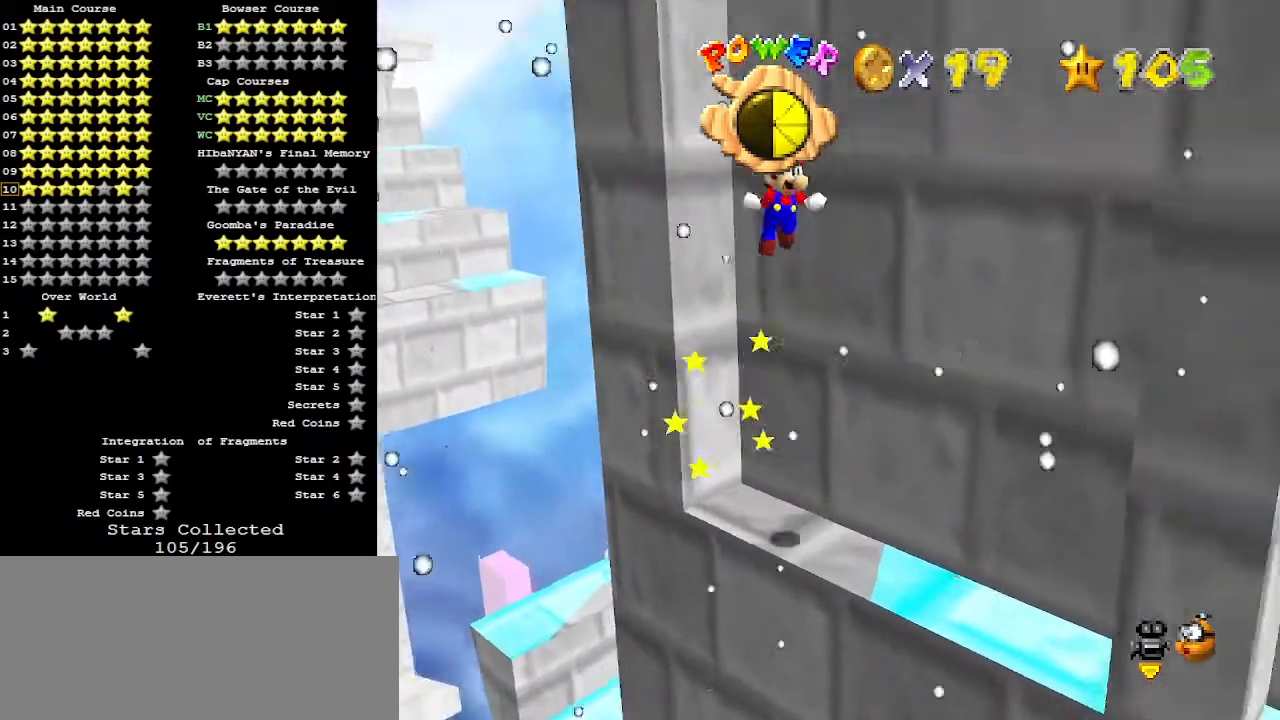
{"buttons": ["A"], "left_stick": "up-left", "events": [[167, "A", "up"], [267, "left_stick", "center"], [367, "left_stick", "up-left"], [433, "A", "down"]]}
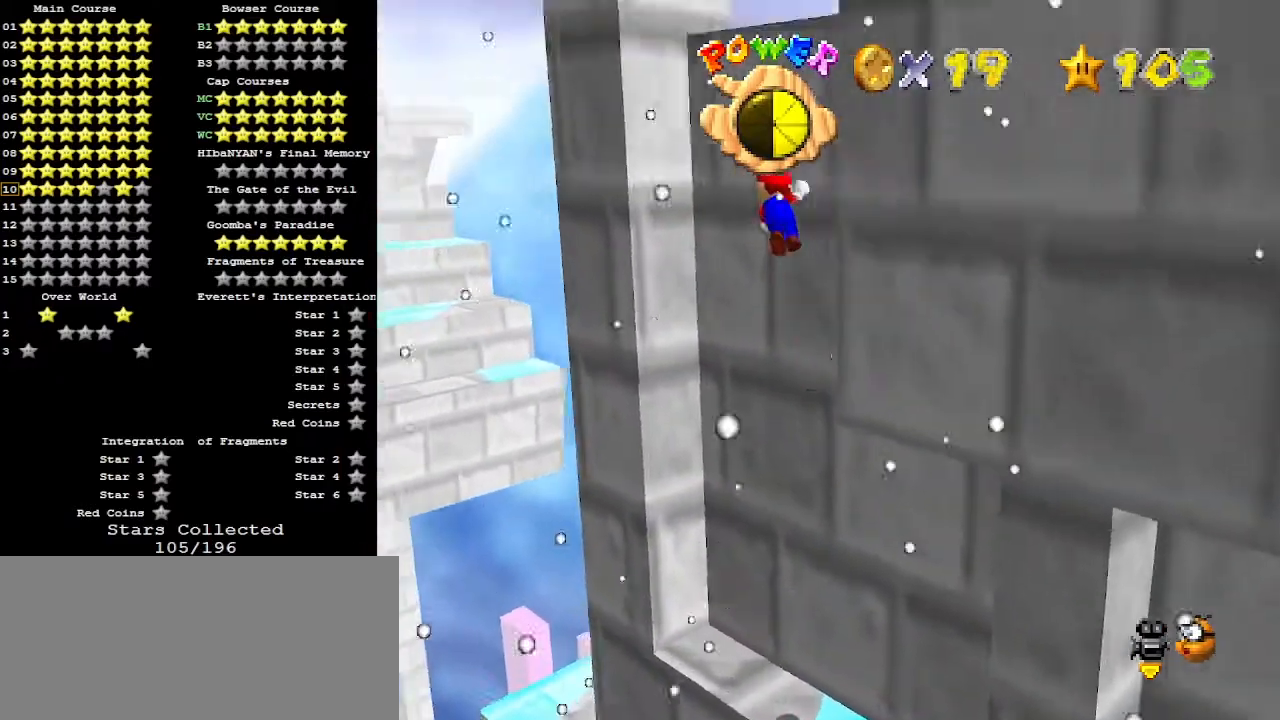
{"buttons": ["A", "C_UP"], "left_stick": "right", "events": [[100, "A", "up"], [367, "left_stick", "right"], [400, "A", "down"], [467, "C_UP", "down"]]}
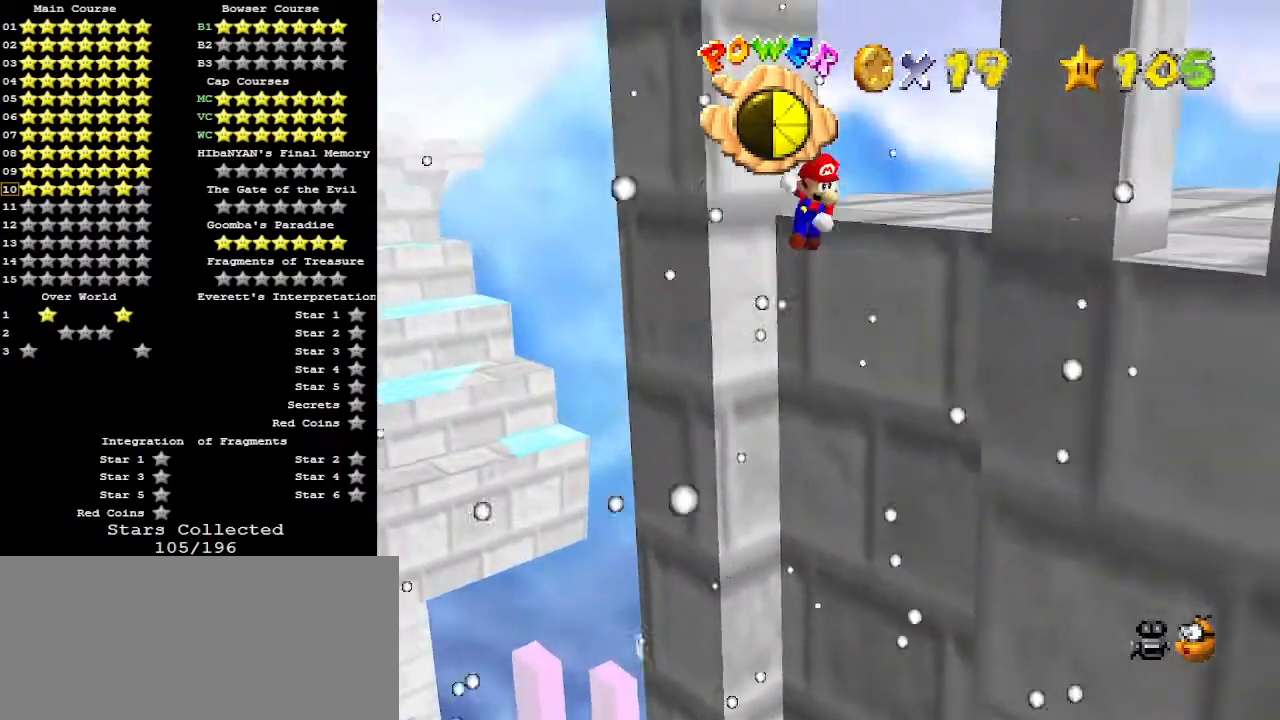
{"buttons": [], "left_stick": "up-right", "events": [[33, "left_stick", "up-right"], [133, "A", "up"], [167, "C_UP", "up"], [233, "C_LEFT", "down"], [333, "C_LEFT", "up"]]}
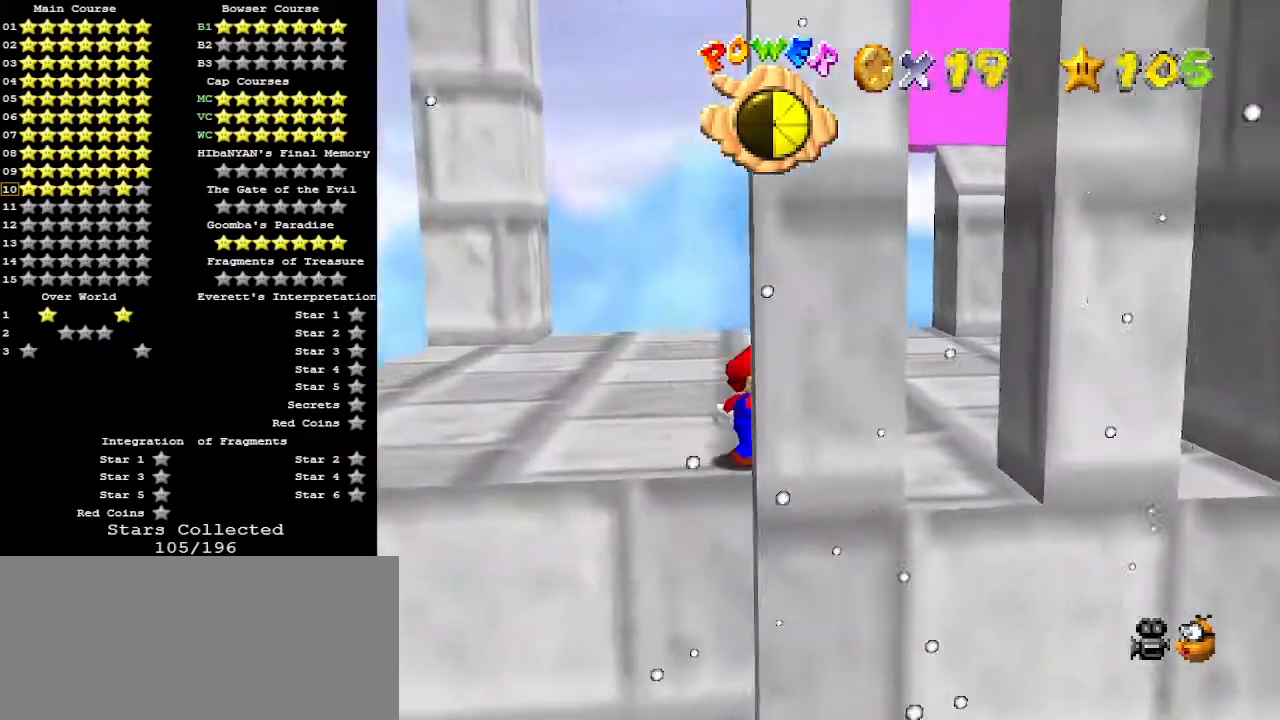
{"buttons": ["C_RIGHT"], "left_stick": "right", "events": [[33, "left_stick", "up"], [200, "left_stick", "up-right"], [433, "C_RIGHT", "down"], [433, "left_stick", "right"]]}
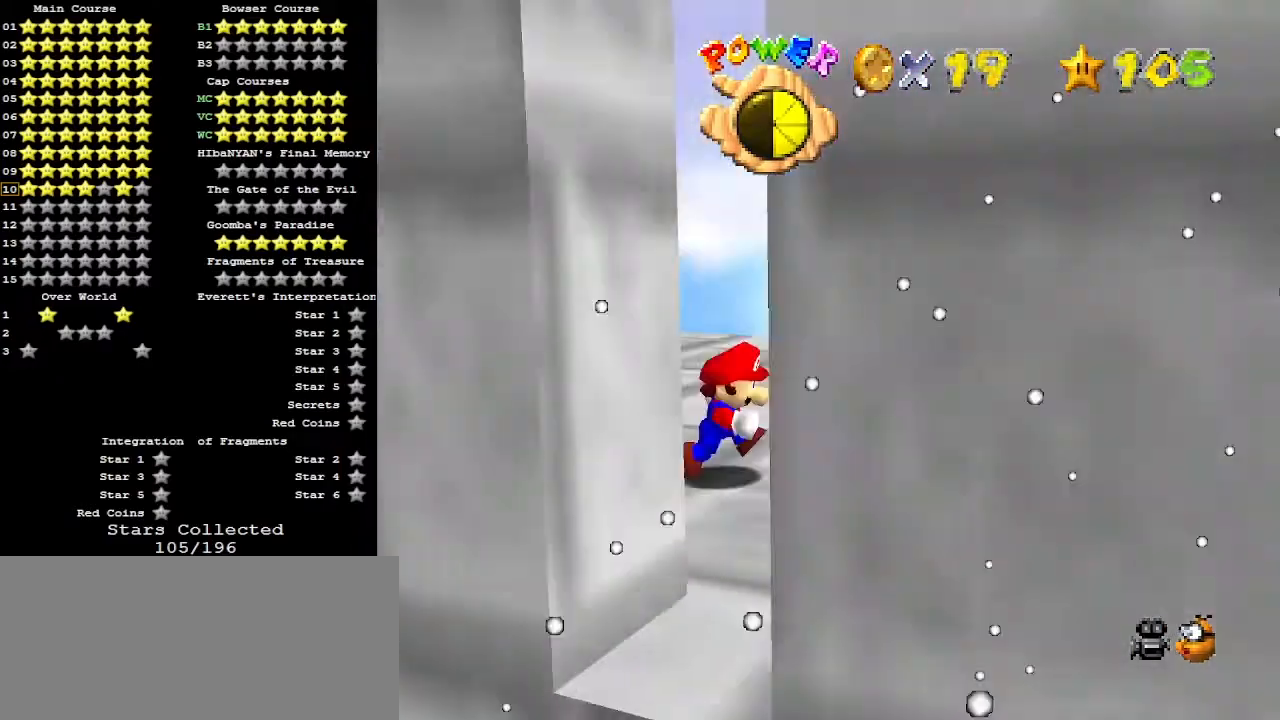
{"buttons": [], "left_stick": "down", "events": [[33, "C_RIGHT", "up"], [67, "left_stick", "down-right"], [133, "C_RIGHT", "down"], [167, "left_stick", "center"], [267, "C_RIGHT", "up"], [367, "left_stick", "down"]]}
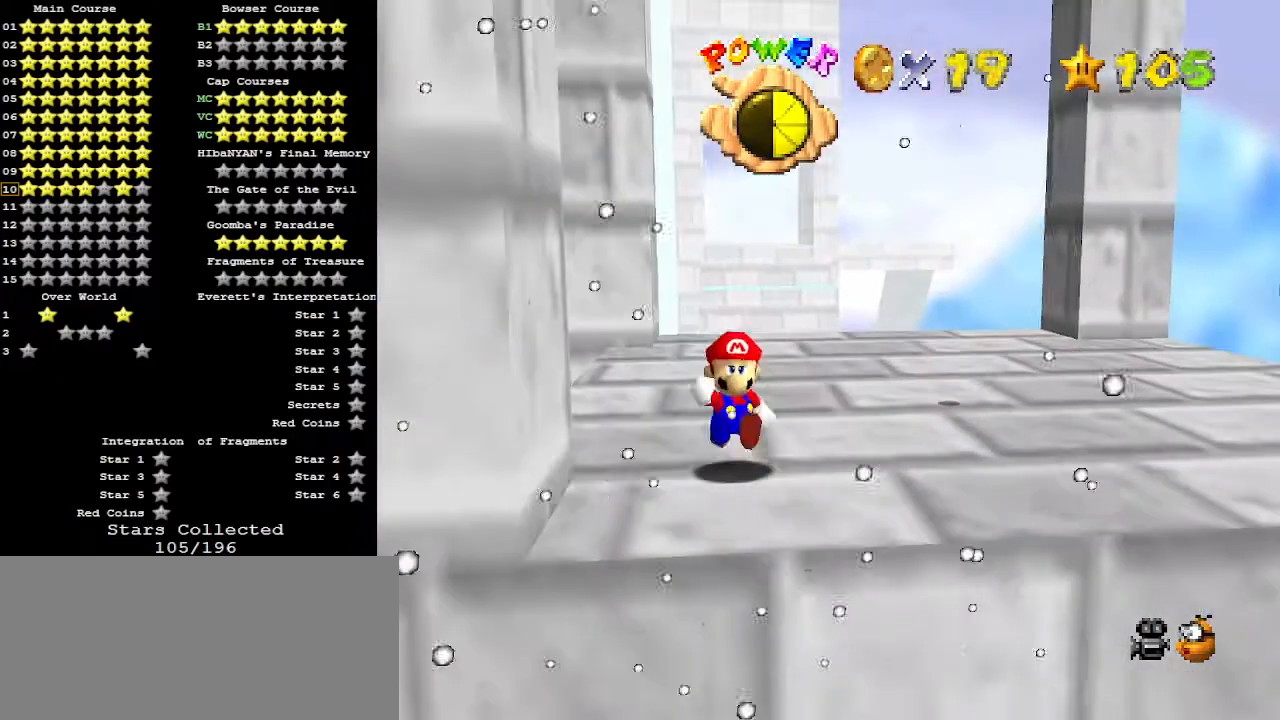
{"buttons": ["A"], "left_stick": "right", "events": [[167, "C_DOWN", "down"], [200, "left_stick", "right"], [300, "C_DOWN", "up"], [467, "A", "down"]]}
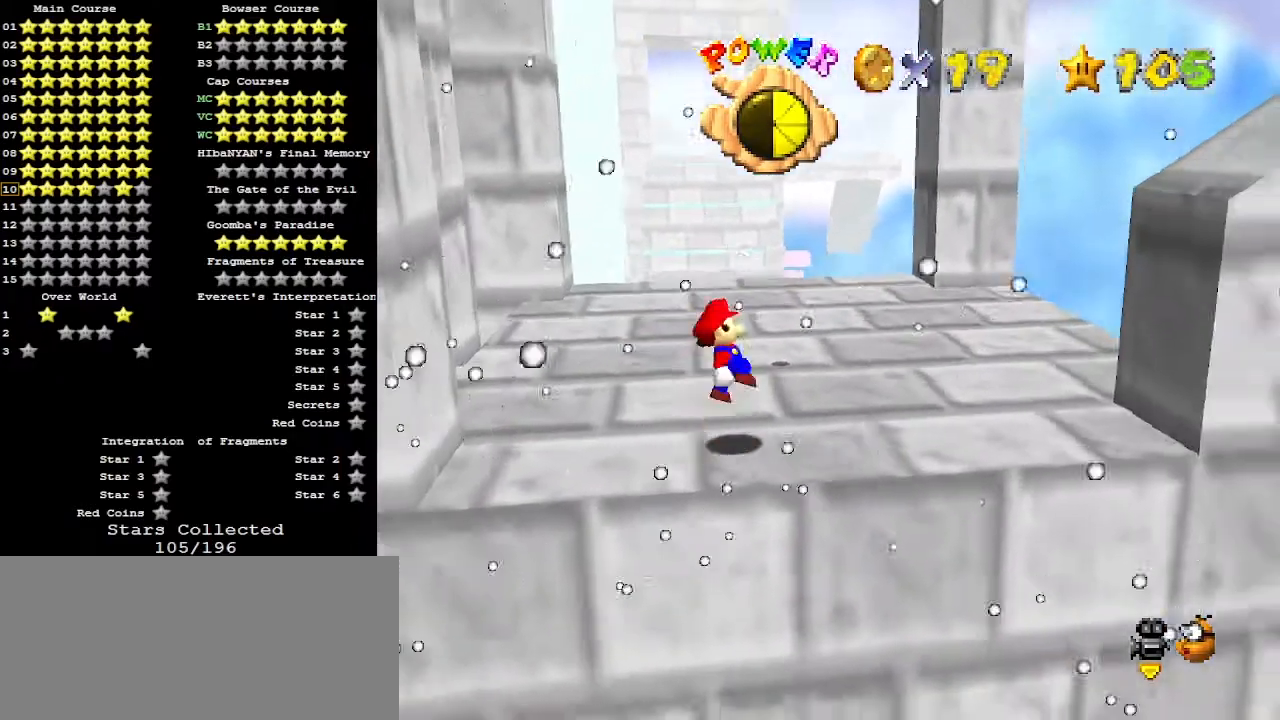
{"buttons": ["A"], "left_stick": "right", "events": [[33, "B", "down"], [100, "A", "up"], [133, "B", "up"], [233, "left_stick", "center"], [367, "left_stick", "right"], [433, "A", "down"]]}
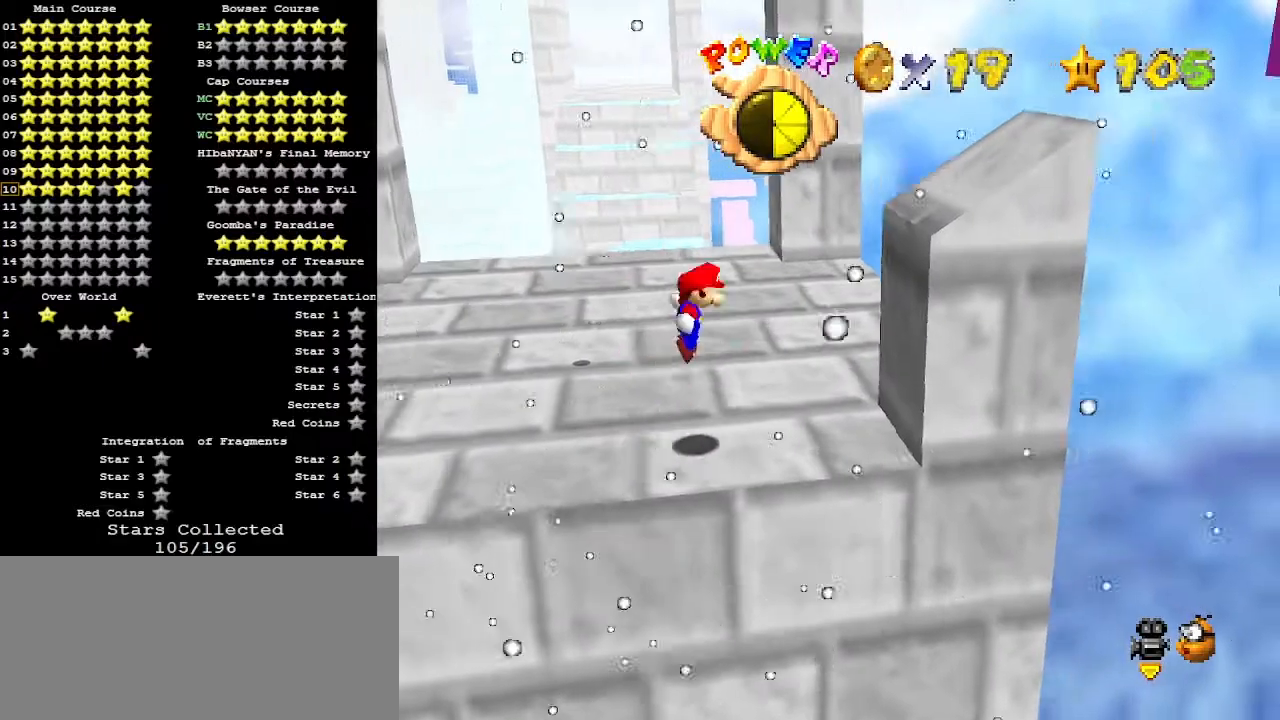
{"buttons": [], "left_stick": "right", "events": [[433, "A", "up"]]}
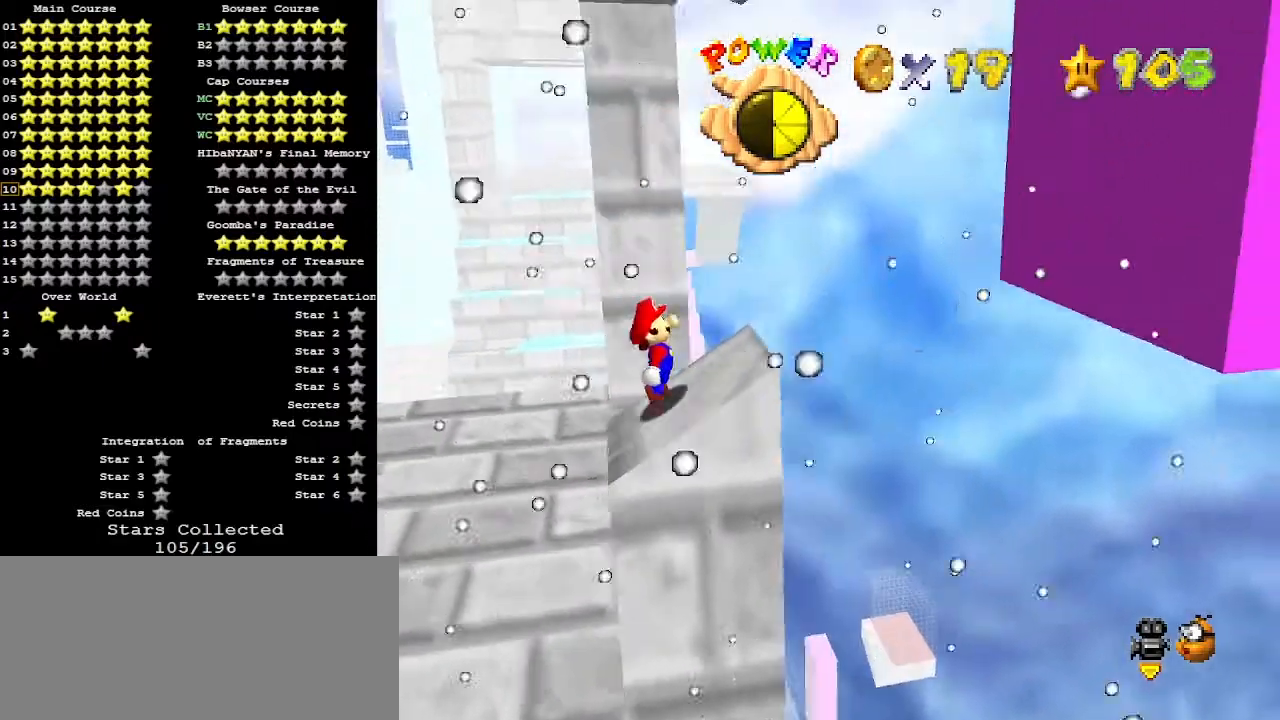
{"buttons": ["A"], "left_stick": "right", "events": [[100, "A", "down"]]}
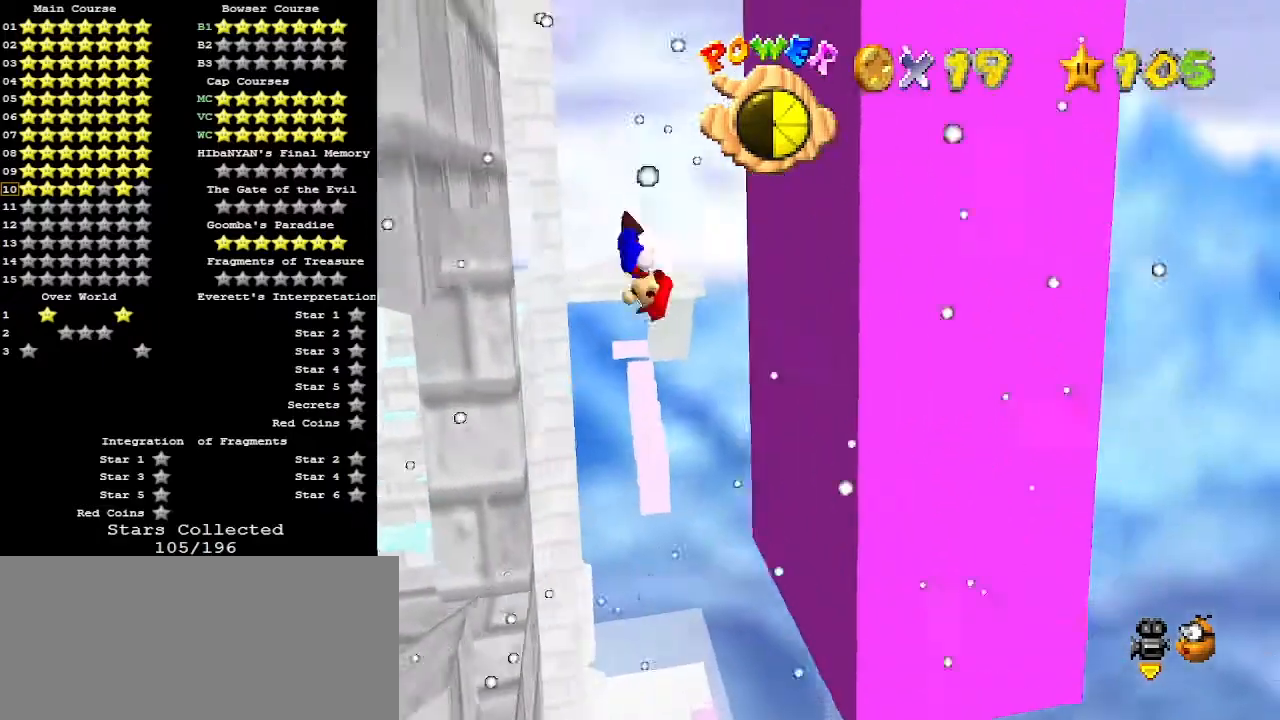
{"buttons": ["A"], "left_stick": "left", "events": [[133, "A", "up"], [267, "left_stick", "left"], [333, "A", "down"]]}
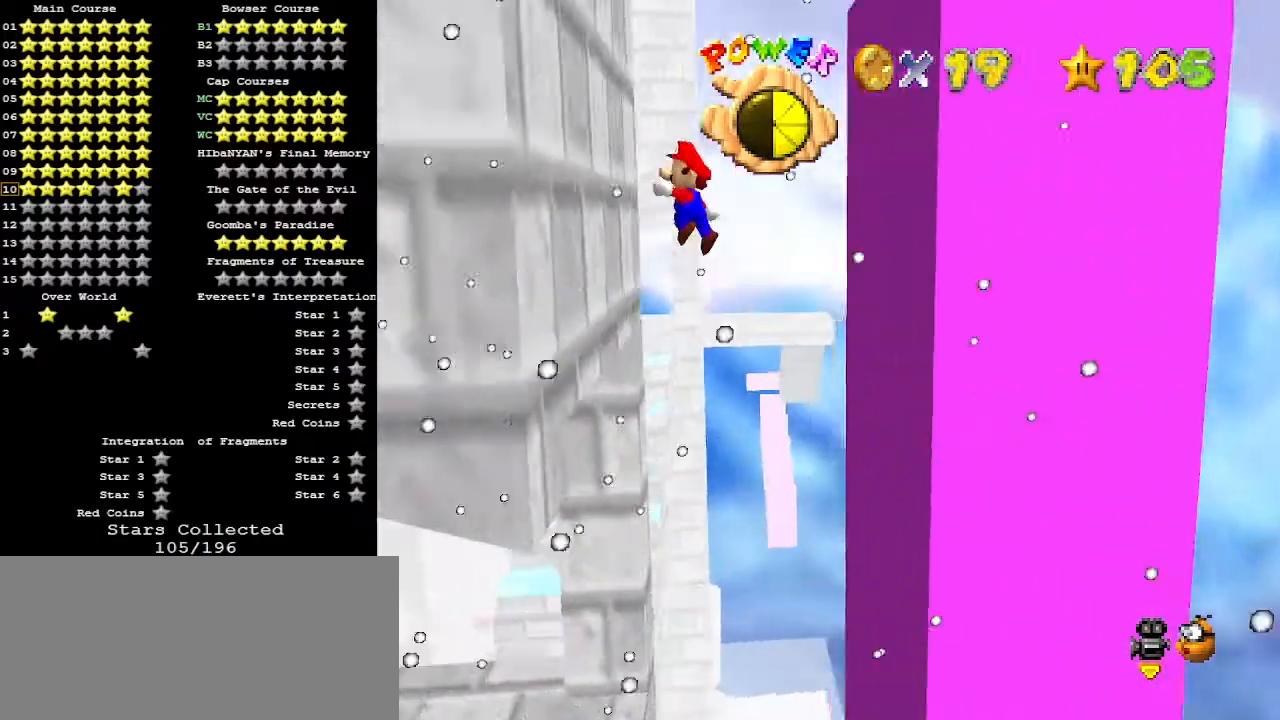
{"buttons": ["A", "C_DOWN"], "left_stick": "down-right", "events": [[67, "A", "up"], [233, "left_stick", "down"], [300, "left_stick", "down-right"], [333, "A", "down"], [467, "C_DOWN", "down"]]}
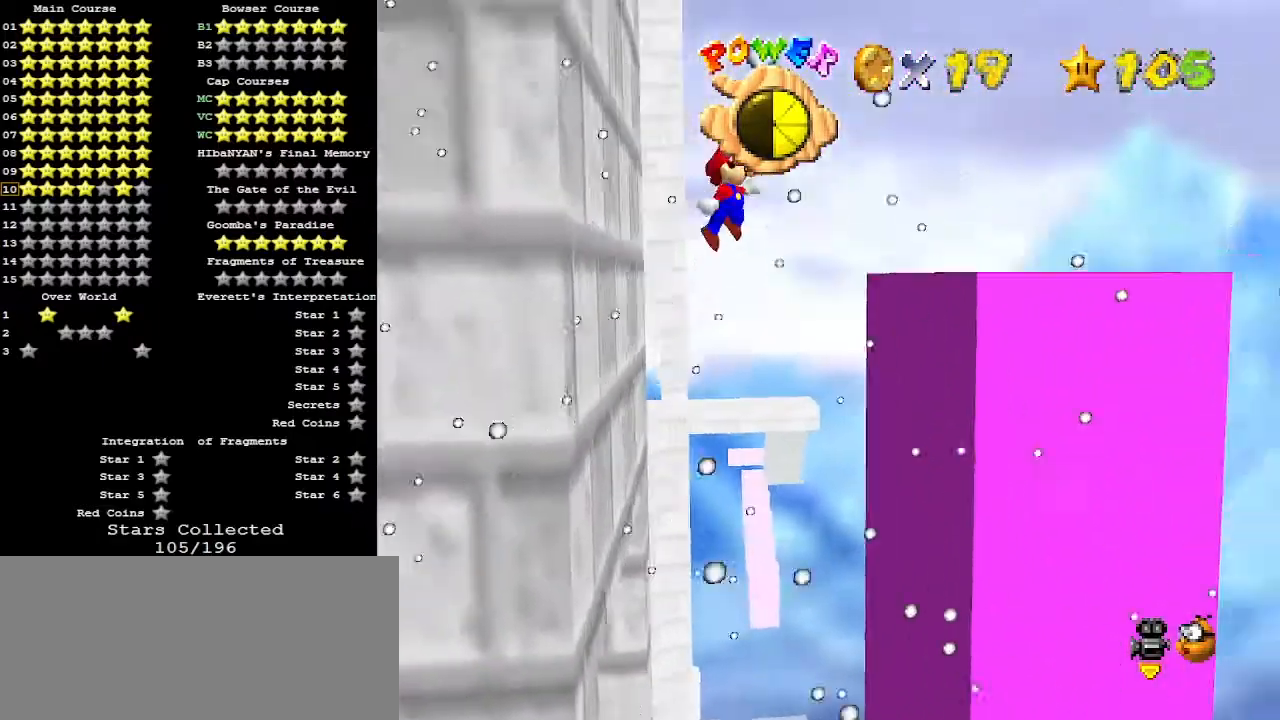
{"buttons": [], "left_stick": "center", "events": [[67, "A", "up"], [67, "C_DOWN", "up"], [167, "left_stick", "down-left"], [200, "C_RIGHT", "down"], [233, "left_stick", "left"], [333, "C_DOWN", "down"], [333, "C_RIGHT", "up"], [333, "left_stick", "center"], [367, "C_DOWN", "up"], [400, "C_RIGHT", "down"], [500, "C_RIGHT", "up"]]}
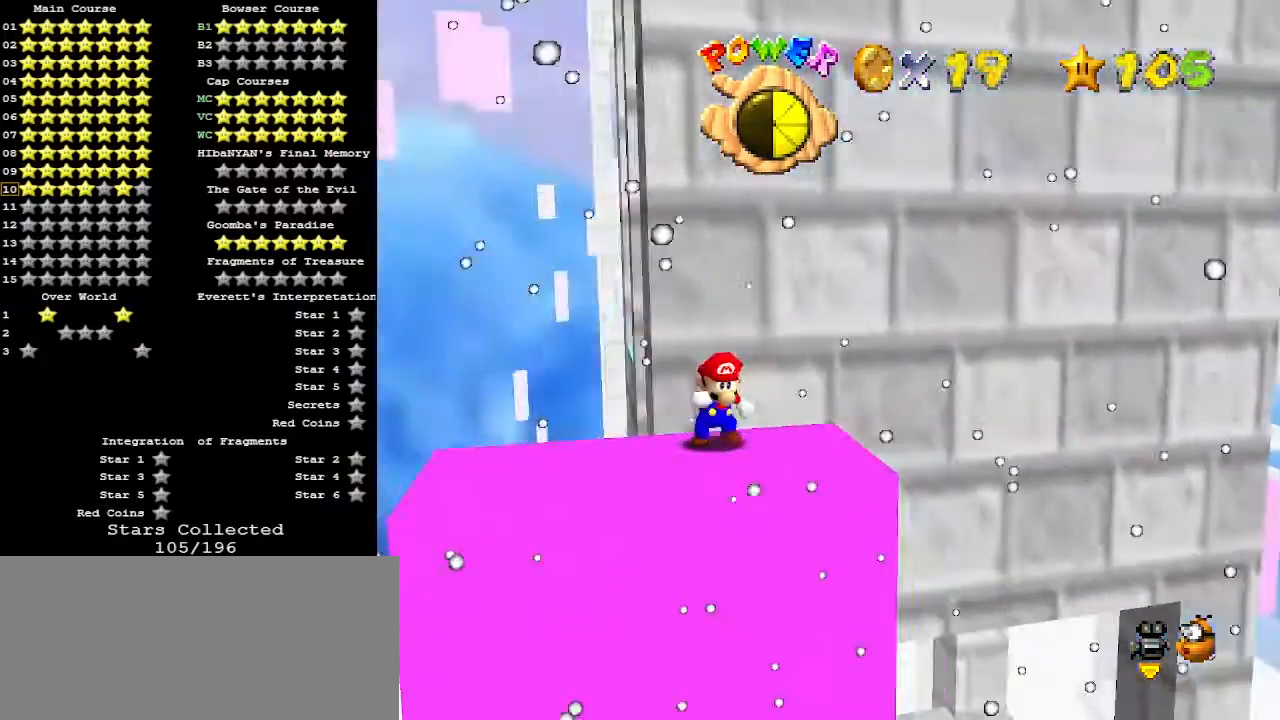
{"buttons": [], "left_stick": "center", "events": []}
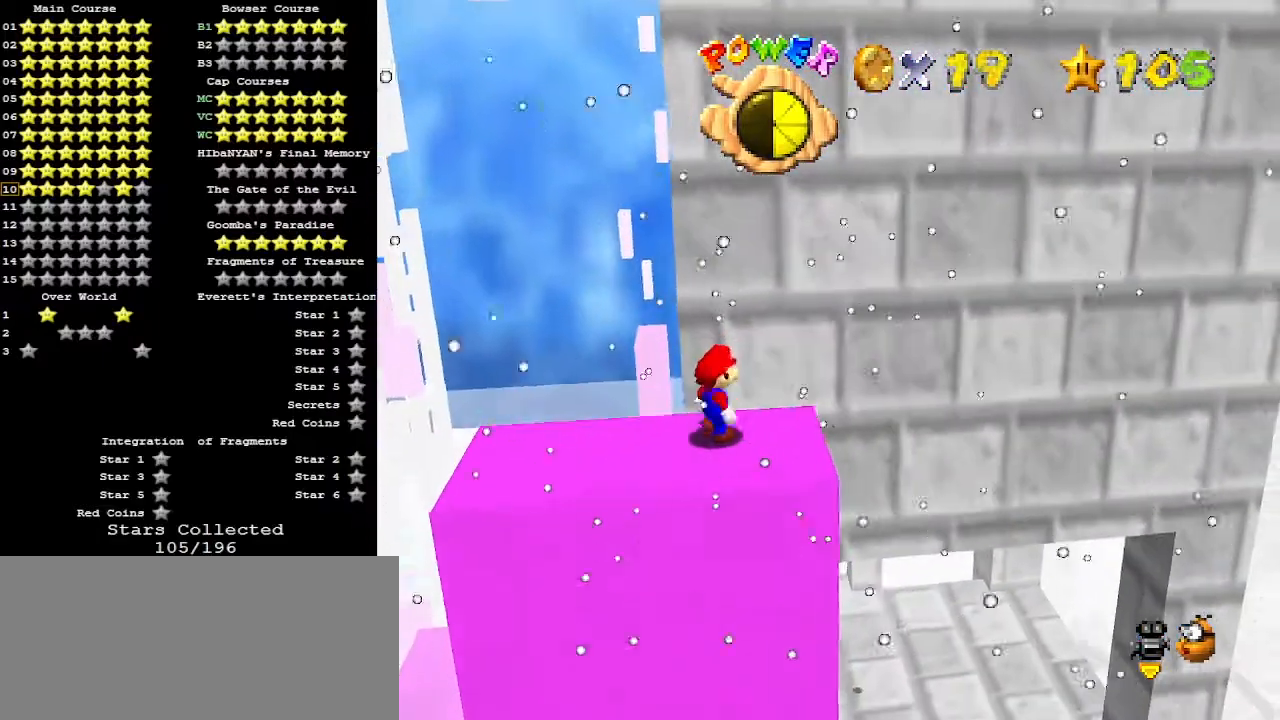
{"buttons": [], "left_stick": "down-left", "events": [[300, "A", "down"], [333, "left_stick", "down"], [367, "A", "up"], [400, "left_stick", "down-left"]]}
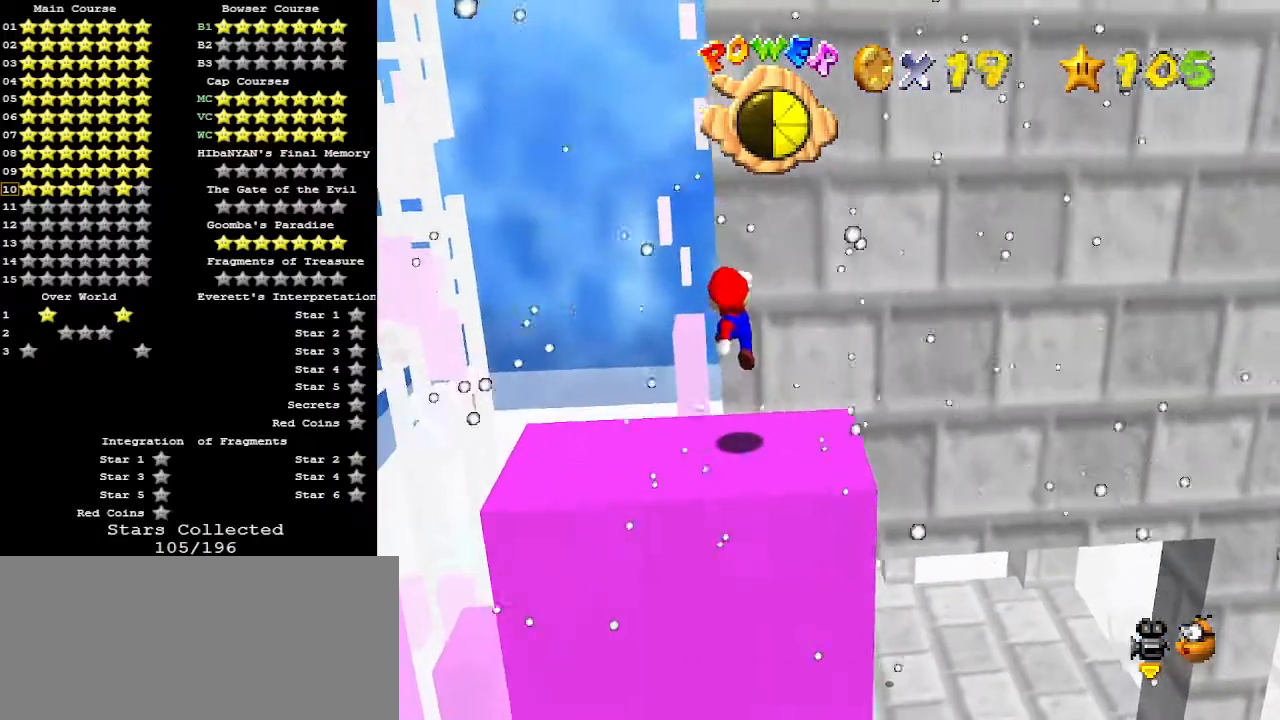
{"buttons": [], "left_stick": "up", "events": [[267, "left_stick", "center"], [467, "left_stick", "up"]]}
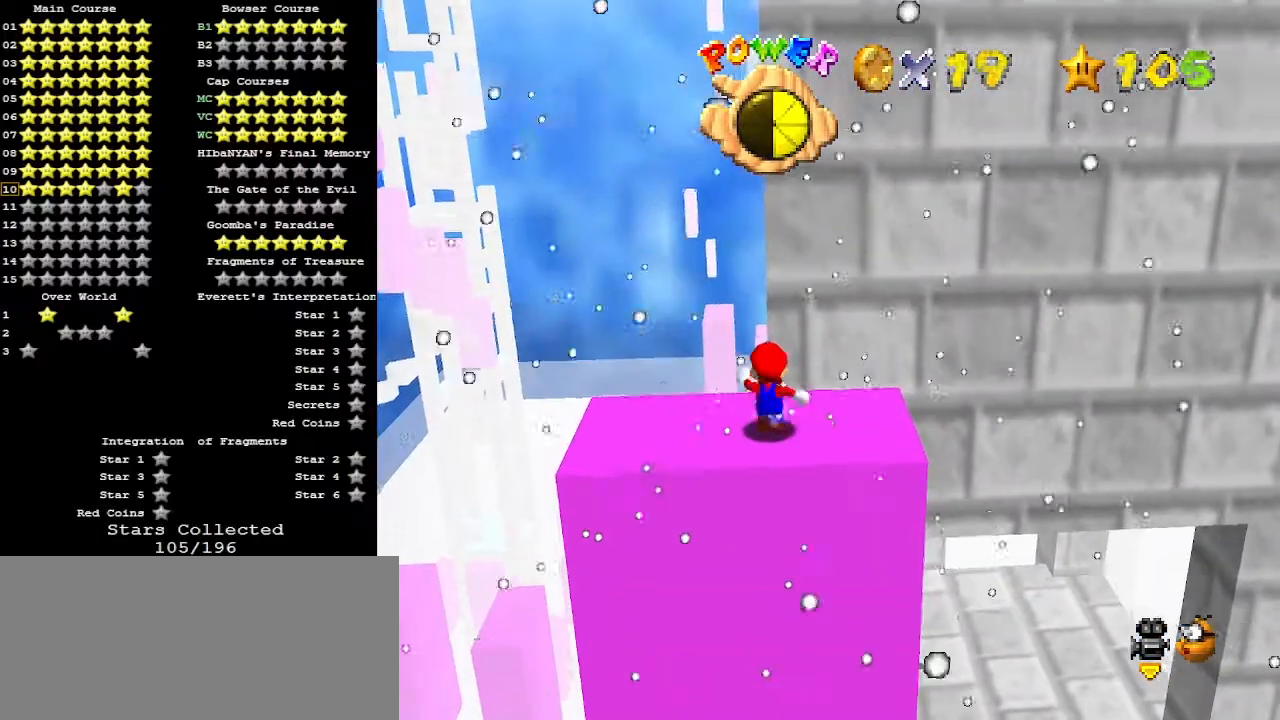
{"buttons": ["Z"], "left_stick": "up", "events": [[333, "Z", "down"], [367, "A", "down"], [500, "A", "up"]]}
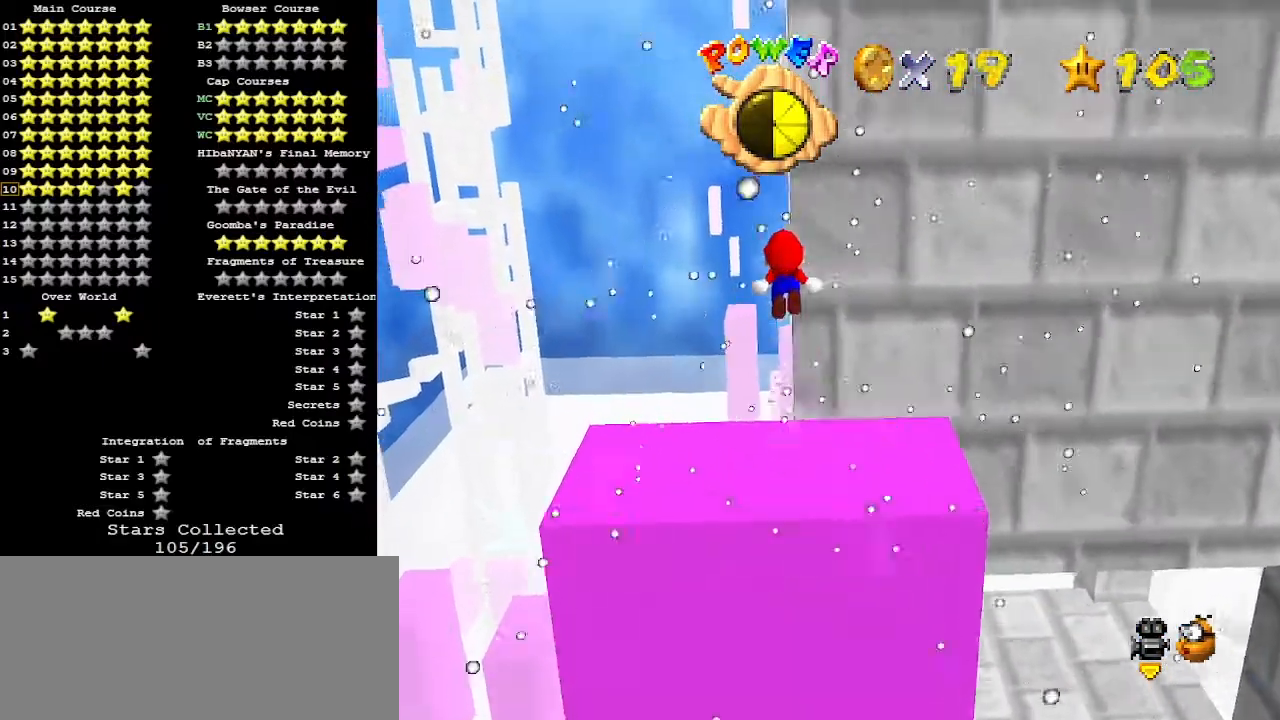
{"buttons": [], "left_stick": "up", "events": [[33, "Z", "up"], [33, "left_stick", "up-left"], [200, "C_LEFT", "down"], [233, "left_stick", "up"], [333, "C_LEFT", "up"]]}
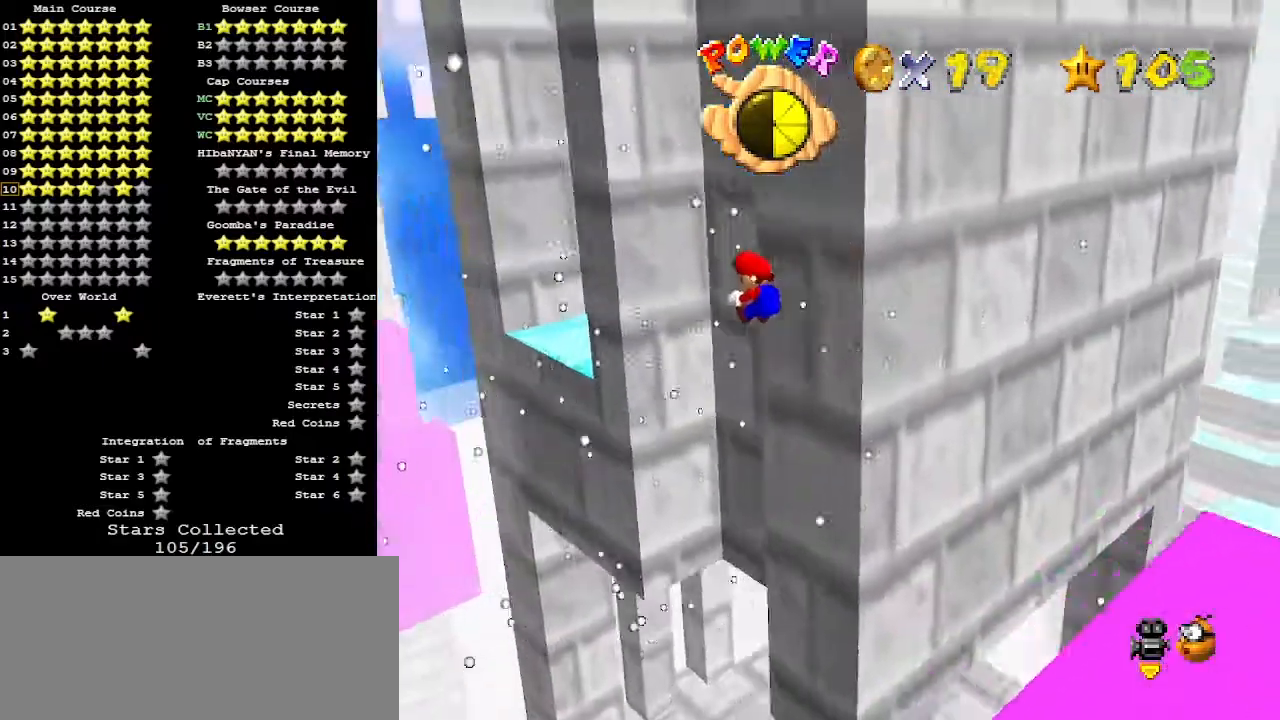
{"buttons": ["A"], "left_stick": "down-right", "events": [[367, "left_stick", "right"], [433, "left_stick", "down-right"], [467, "A", "down"]]}